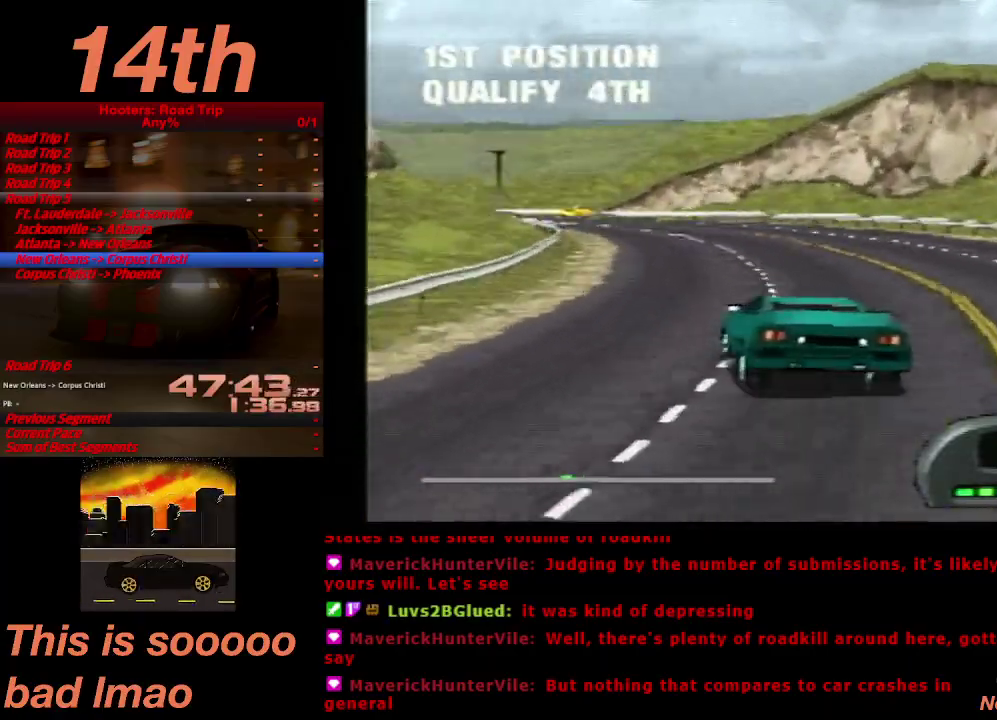
Gameplay with a controller (PlayStation layout); each line is a JSON object with the inputs held at the frame after it. "events" lists button and stick changes between this image and that frame as [ms after this image, input, new state], when the widget could be followed in between. Not read: L3 R3.
{"buttons": ["CROSS", "DPAD_RIGHT"], "left_stick": "center", "right_stick": "center", "events": [[433, "DPAD_RIGHT", "down"]]}
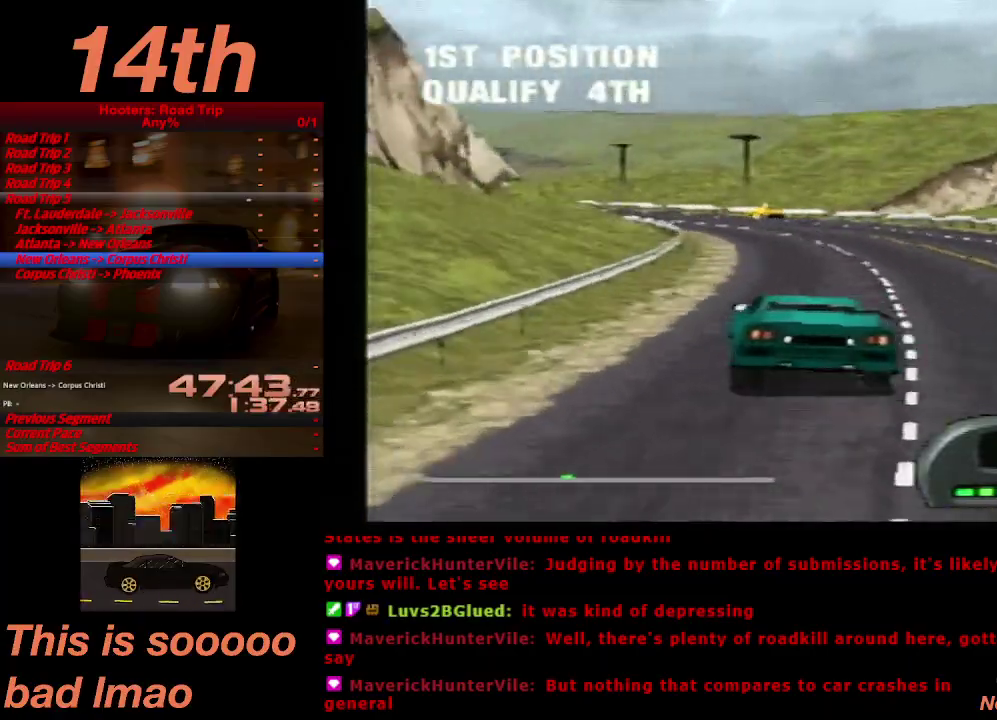
{"buttons": ["CROSS", "DPAD_LEFT"], "left_stick": "center", "right_stick": "center", "events": [[100, "DPAD_RIGHT", "up"], [300, "DPAD_LEFT", "down"]]}
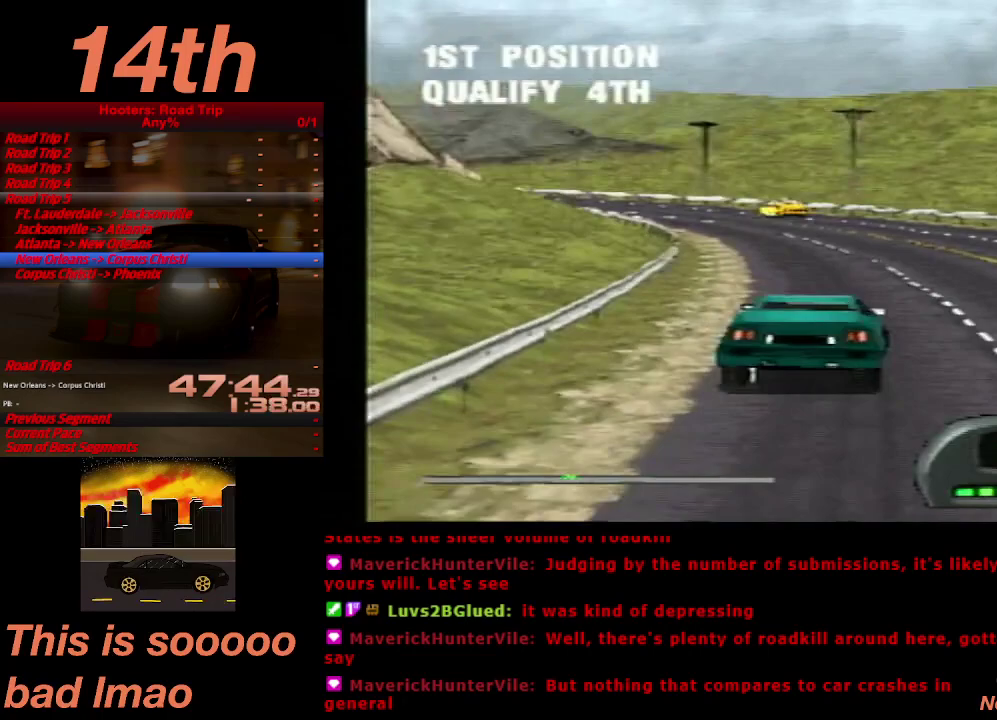
{"buttons": ["CROSS", "DPAD_LEFT"], "left_stick": "center", "right_stick": "center", "events": [[267, "DPAD_LEFT", "up"], [467, "DPAD_LEFT", "down"]]}
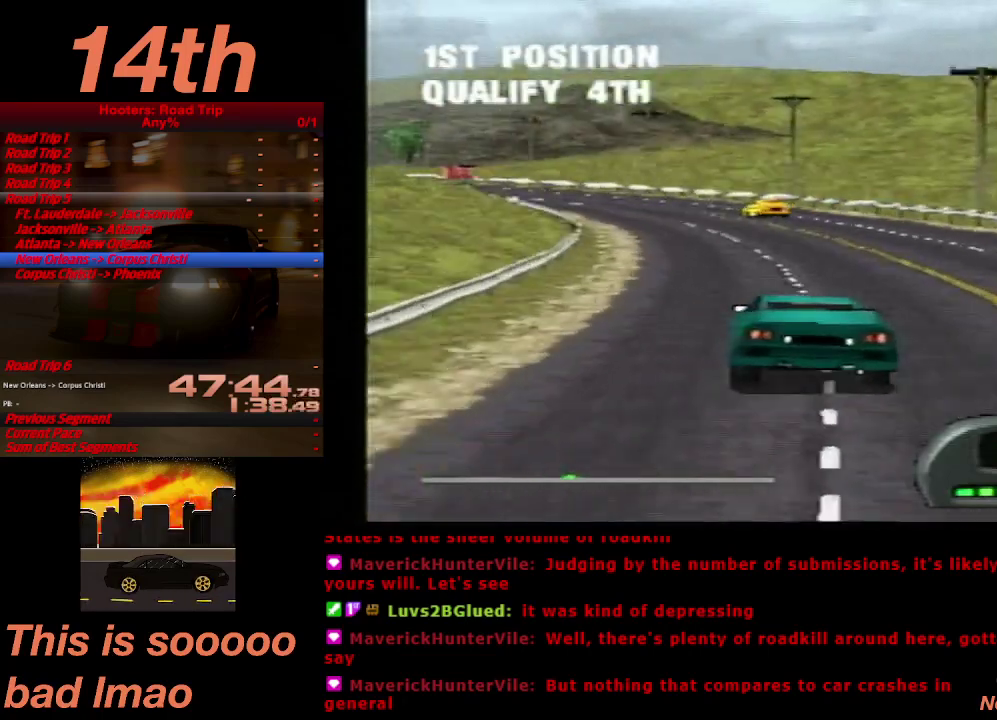
{"buttons": ["CROSS"], "left_stick": "center", "right_stick": "center", "events": [[67, "DPAD_LEFT", "up"]]}
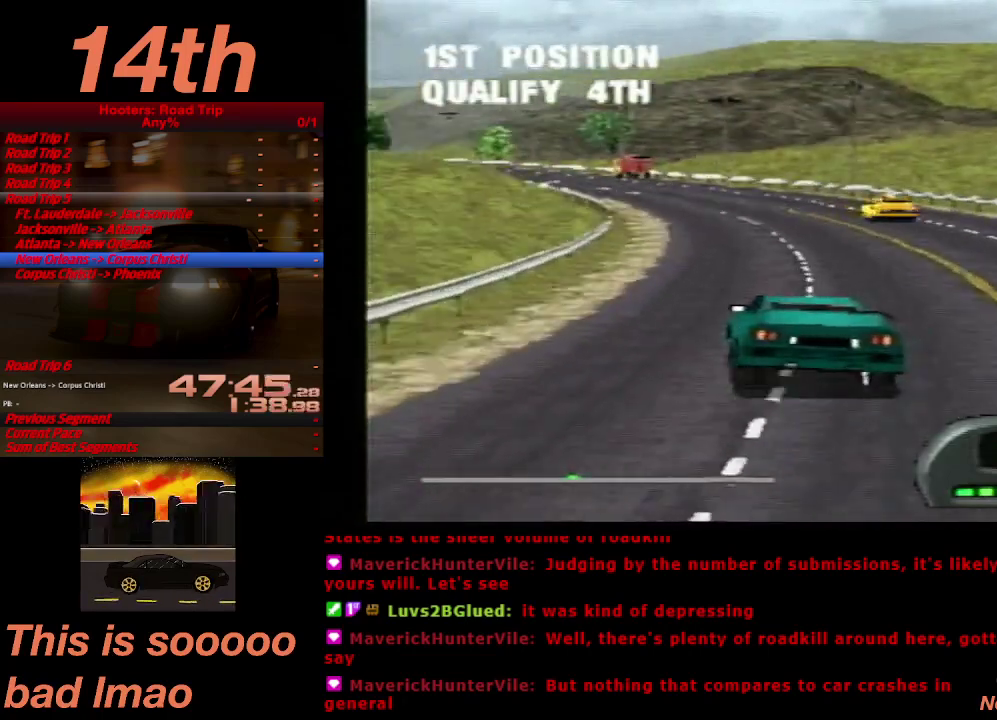
{"buttons": ["CROSS"], "left_stick": "center", "right_stick": "center", "events": [[133, "DPAD_RIGHT", "down"], [233, "DPAD_RIGHT", "up"]]}
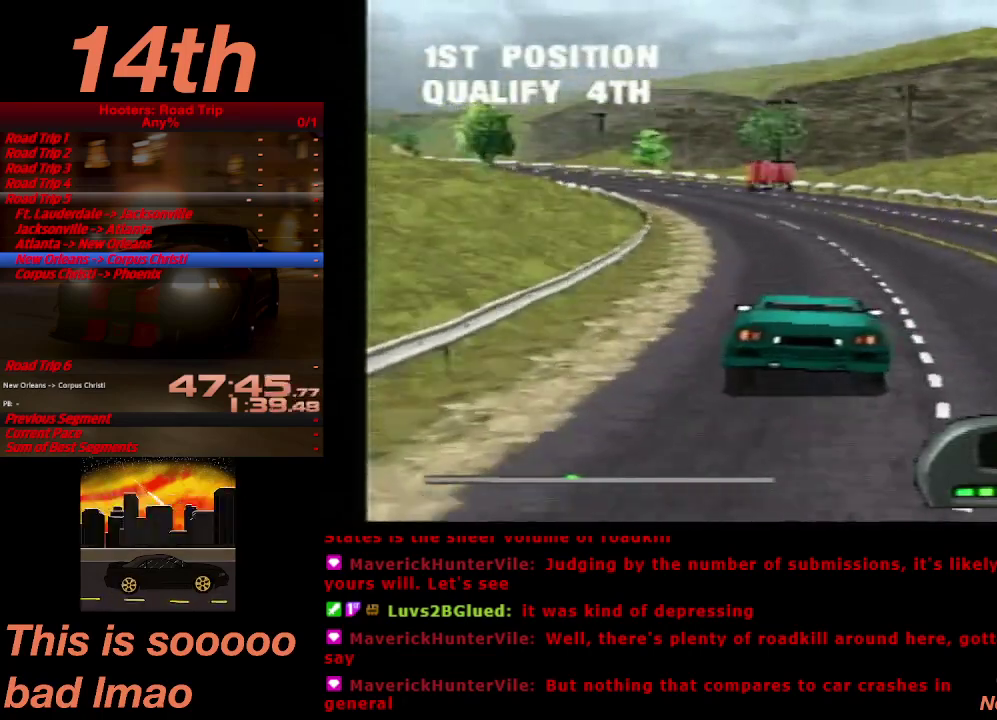
{"buttons": ["CROSS"], "left_stick": "center", "right_stick": "center", "events": [[100, "DPAD_LEFT", "down"], [400, "DPAD_LEFT", "up"]]}
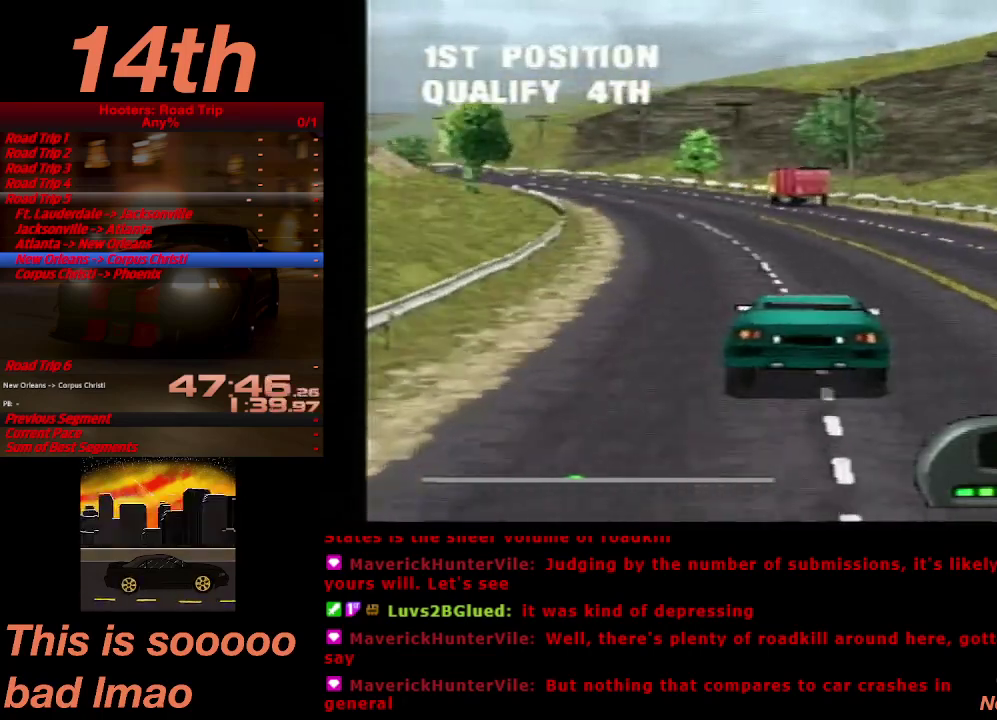
{"buttons": ["CROSS"], "left_stick": "center", "right_stick": "center", "events": [[100, "DPAD_LEFT", "down"], [200, "DPAD_LEFT", "up"]]}
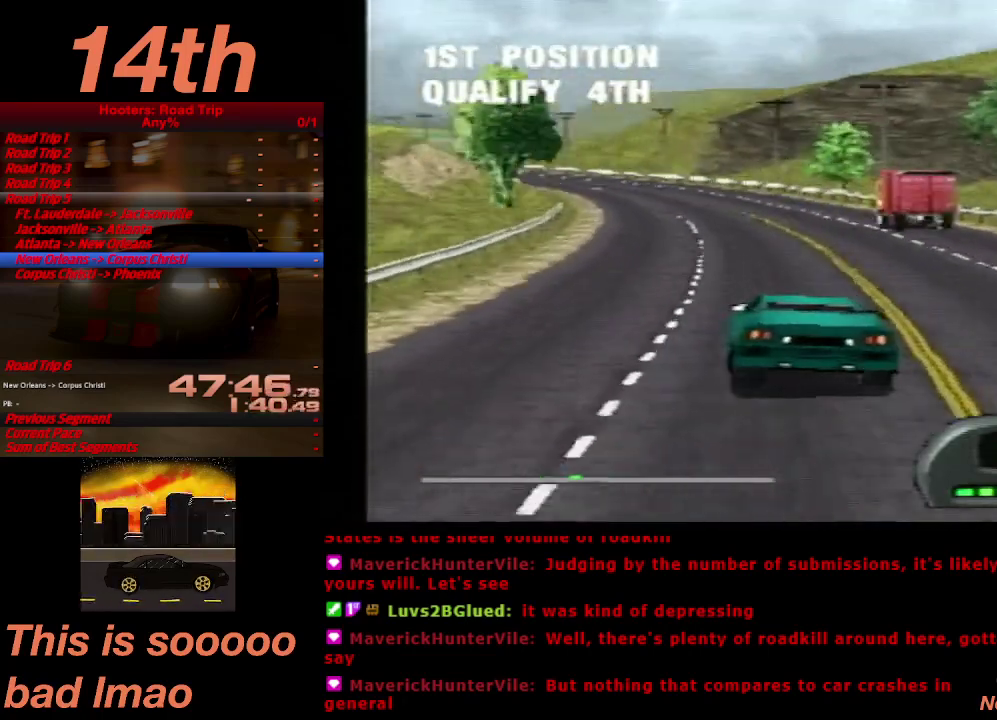
{"buttons": ["CROSS"], "left_stick": "center", "right_stick": "center", "events": []}
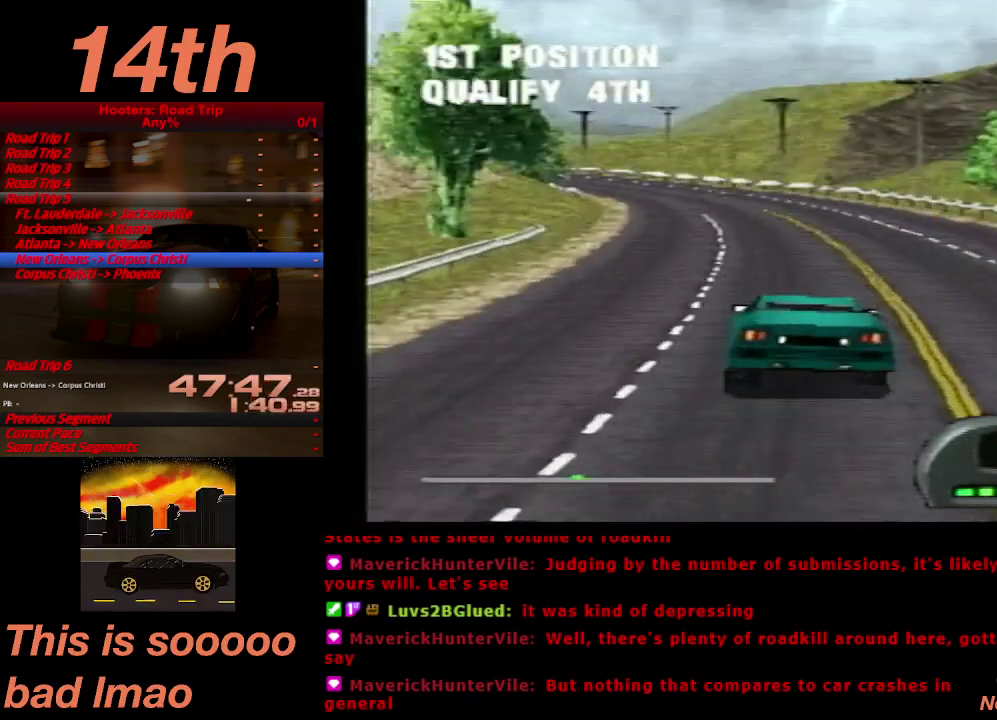
{"buttons": ["CROSS", "DPAD_LEFT"], "left_stick": "center", "right_stick": "center", "events": [[67, "DPAD_LEFT", "down"], [167, "DPAD_LEFT", "up"], [400, "DPAD_LEFT", "down"]]}
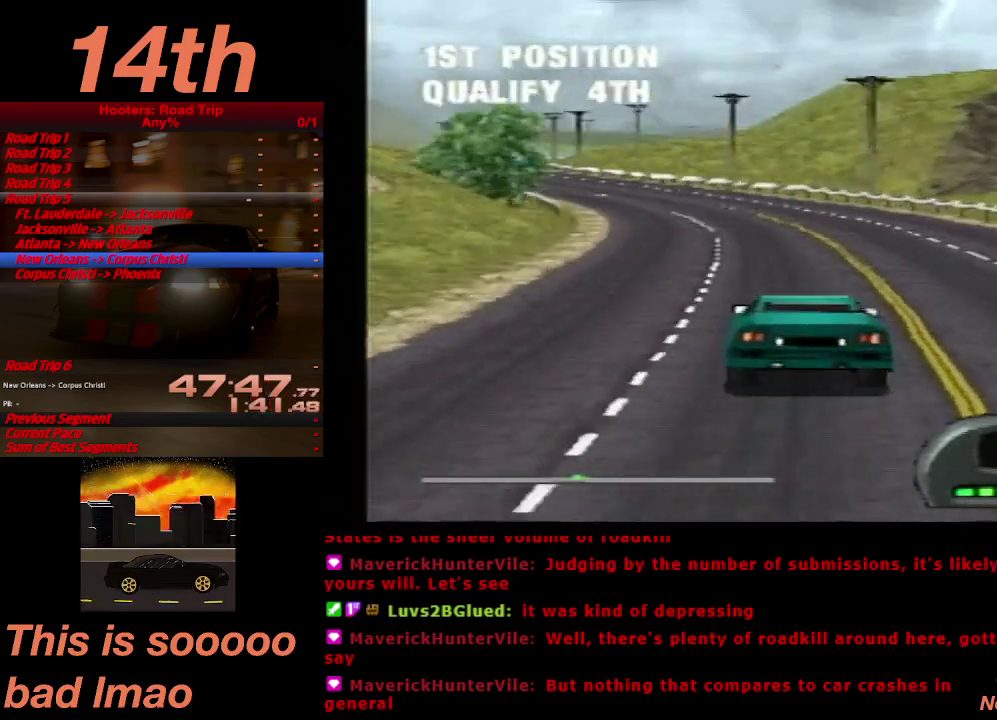
{"buttons": ["CROSS"], "left_stick": "center", "right_stick": "center", "events": [[33, "DPAD_LEFT", "up"], [133, "DPAD_LEFT", "down"], [333, "DPAD_LEFT", "up"]]}
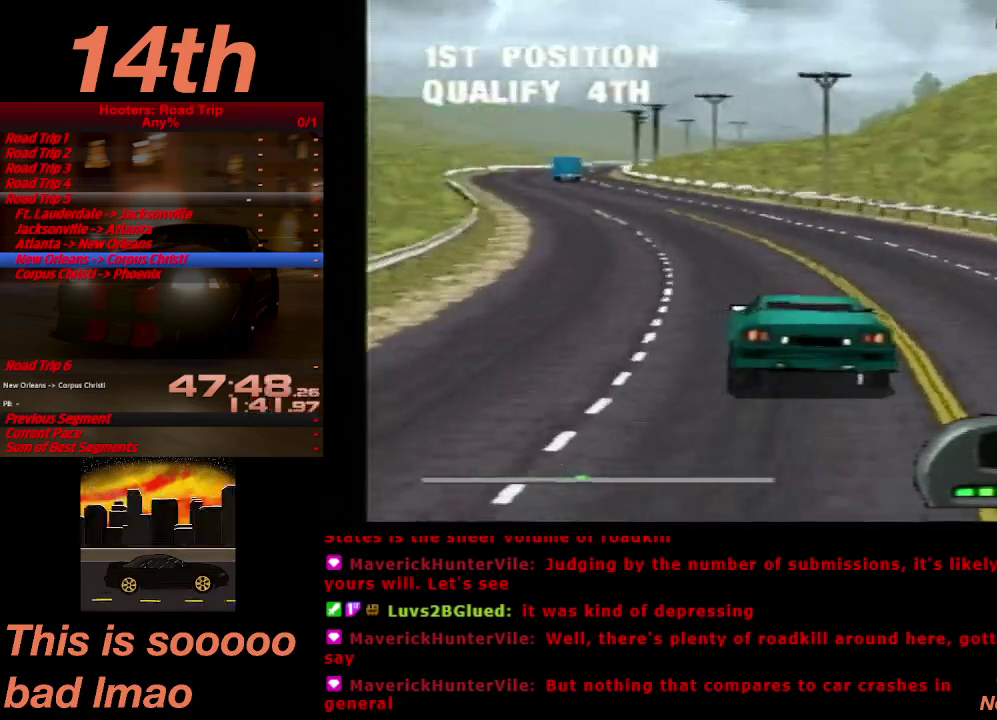
{"buttons": ["CROSS"], "left_stick": "center", "right_stick": "center", "events": [[200, "DPAD_LEFT", "down"], [367, "DPAD_LEFT", "up"]]}
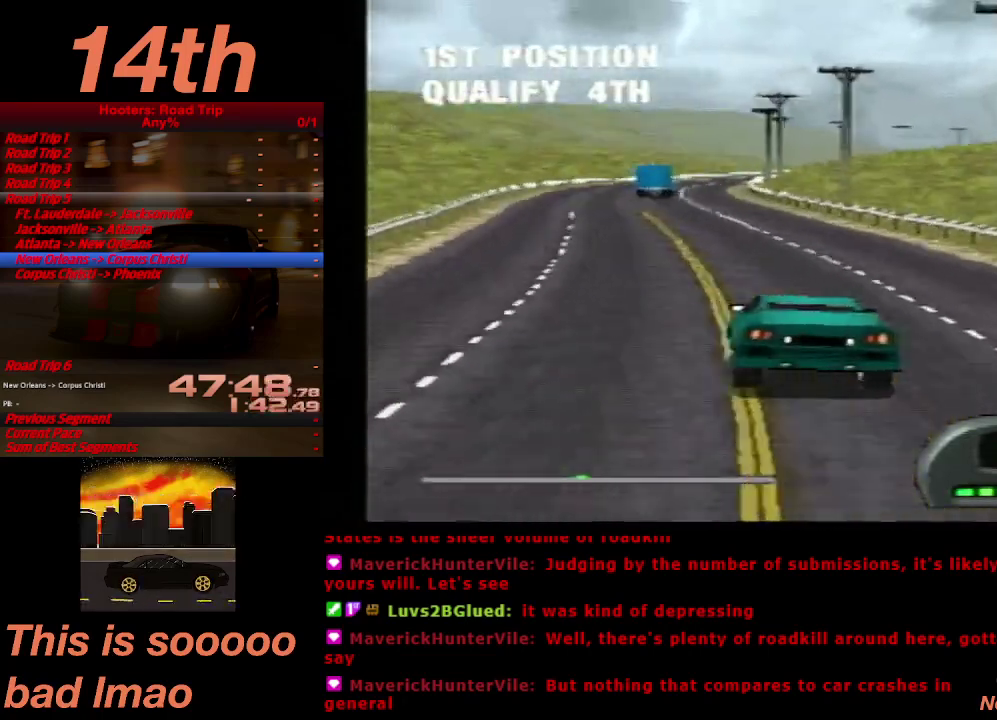
{"buttons": ["CROSS"], "left_stick": "center", "right_stick": "center", "events": [[100, "DPAD_RIGHT", "down"], [367, "DPAD_RIGHT", "up"]]}
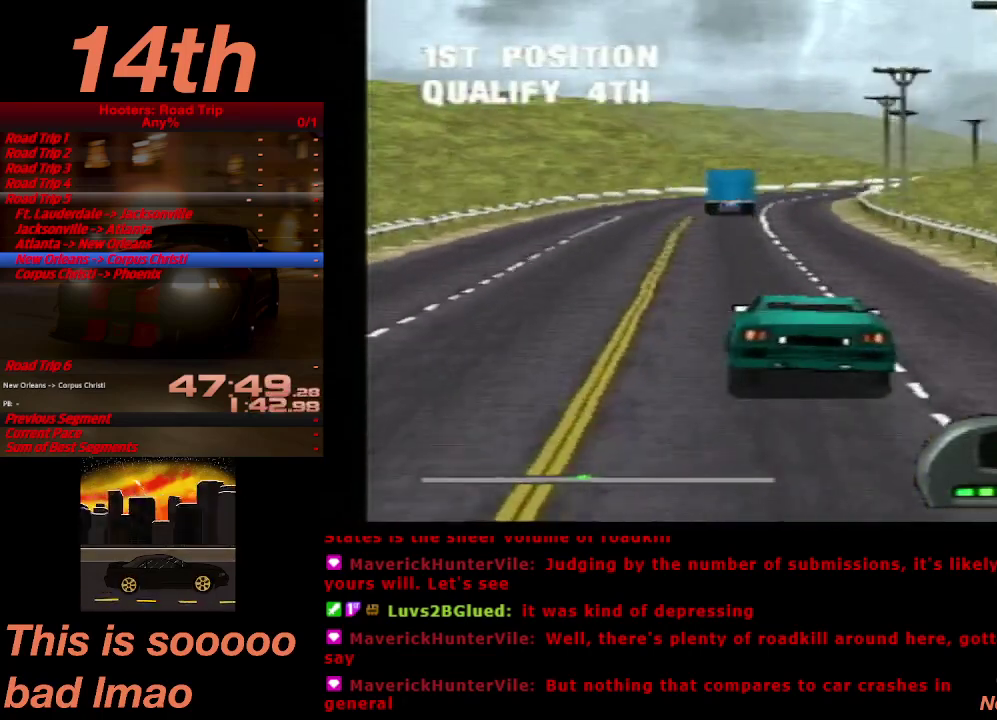
{"buttons": ["CROSS"], "left_stick": "center", "right_stick": "center", "events": [[367, "DPAD_LEFT", "down"], [500, "DPAD_LEFT", "up"]]}
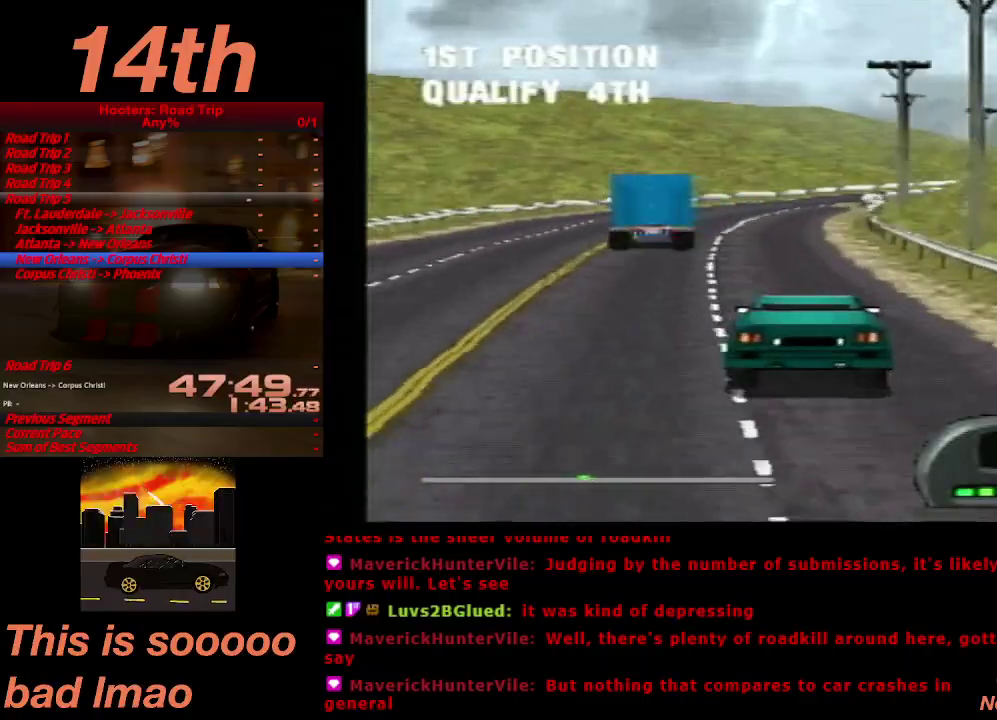
{"buttons": ["CROSS"], "left_stick": "center", "right_stick": "center", "events": [[233, "DPAD_RIGHT", "down"], [433, "DPAD_RIGHT", "up"]]}
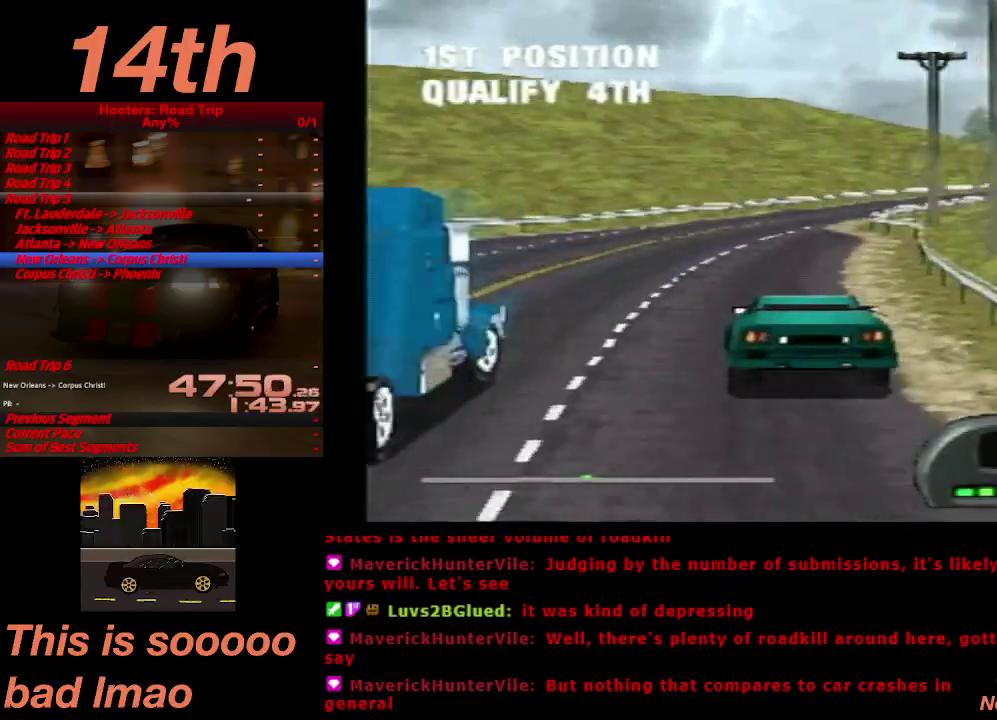
{"buttons": ["CROSS"], "left_stick": "center", "right_stick": "center", "events": [[33, "DPAD_RIGHT", "down"], [367, "DPAD_RIGHT", "up"]]}
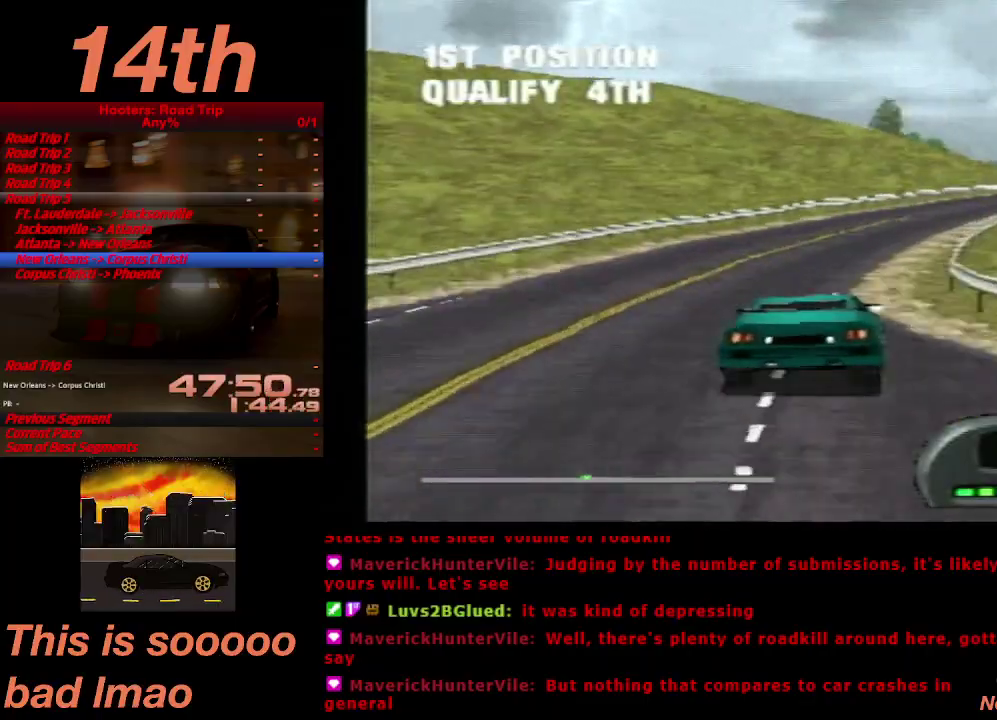
{"buttons": ["CROSS"], "left_stick": "center", "right_stick": "center", "events": []}
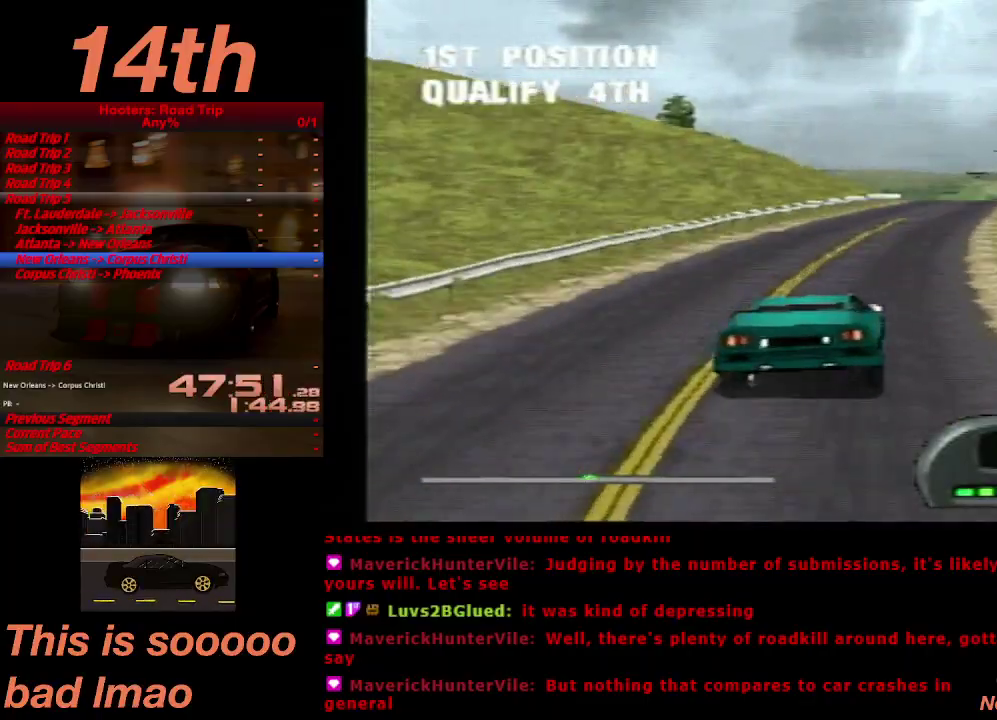
{"buttons": ["CROSS"], "left_stick": "center", "right_stick": "center", "events": [[133, "DPAD_RIGHT", "down"], [233, "DPAD_RIGHT", "up"]]}
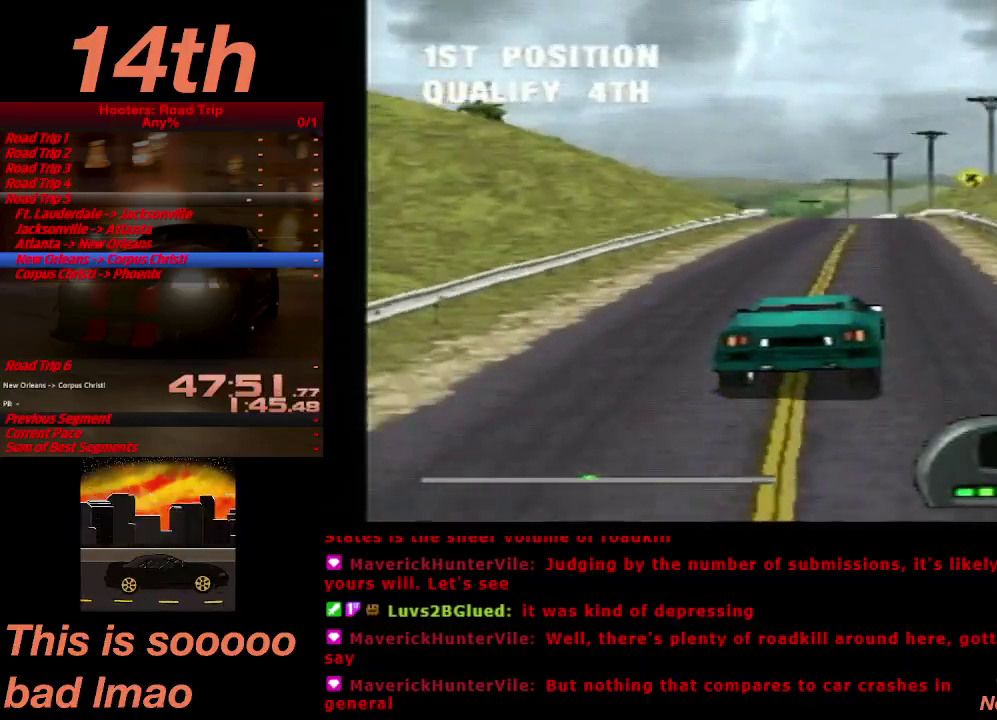
{"buttons": ["CROSS", "DPAD_LEFT"], "left_stick": "center", "right_stick": "center", "events": [[100, "DPAD_LEFT", "down"], [367, "DPAD_LEFT", "up"], [433, "DPAD_LEFT", "down"]]}
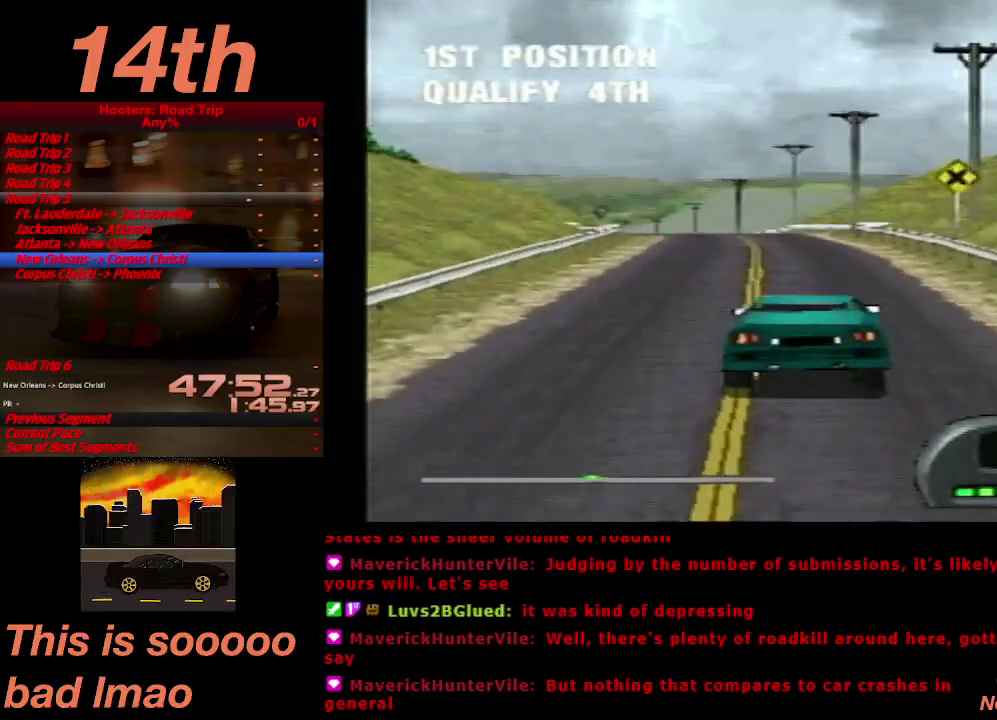
{"buttons": ["CROSS"], "left_stick": "center", "right_stick": "center", "events": [[67, "DPAD_LEFT", "up"], [200, "DPAD_LEFT", "down"], [300, "DPAD_LEFT", "up"]]}
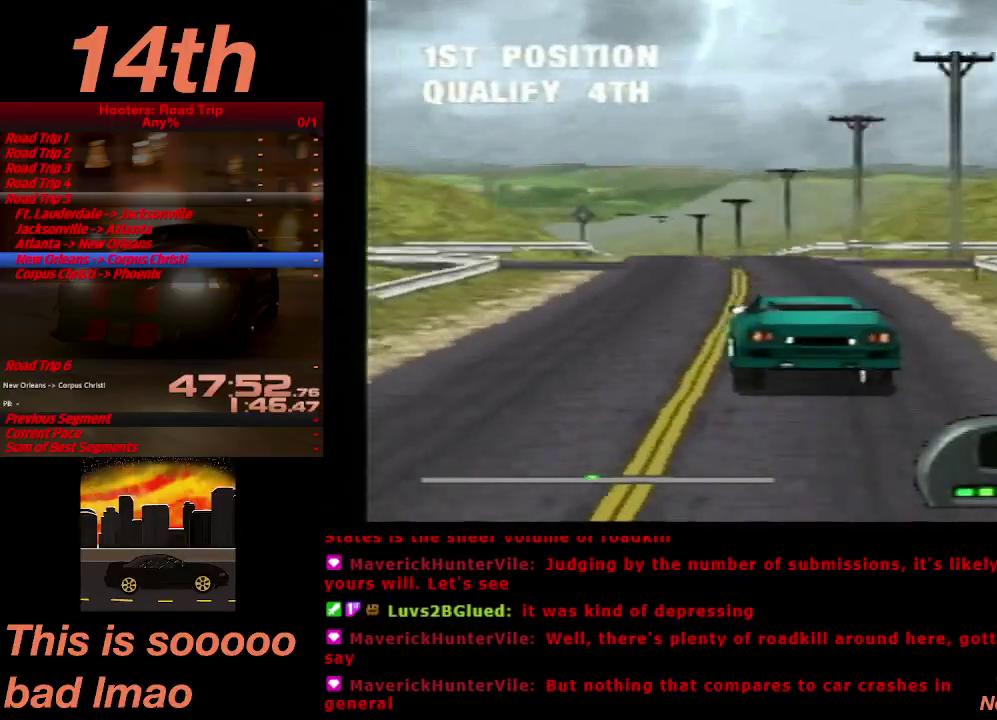
{"buttons": ["CROSS"], "left_stick": "center", "right_stick": "center", "events": []}
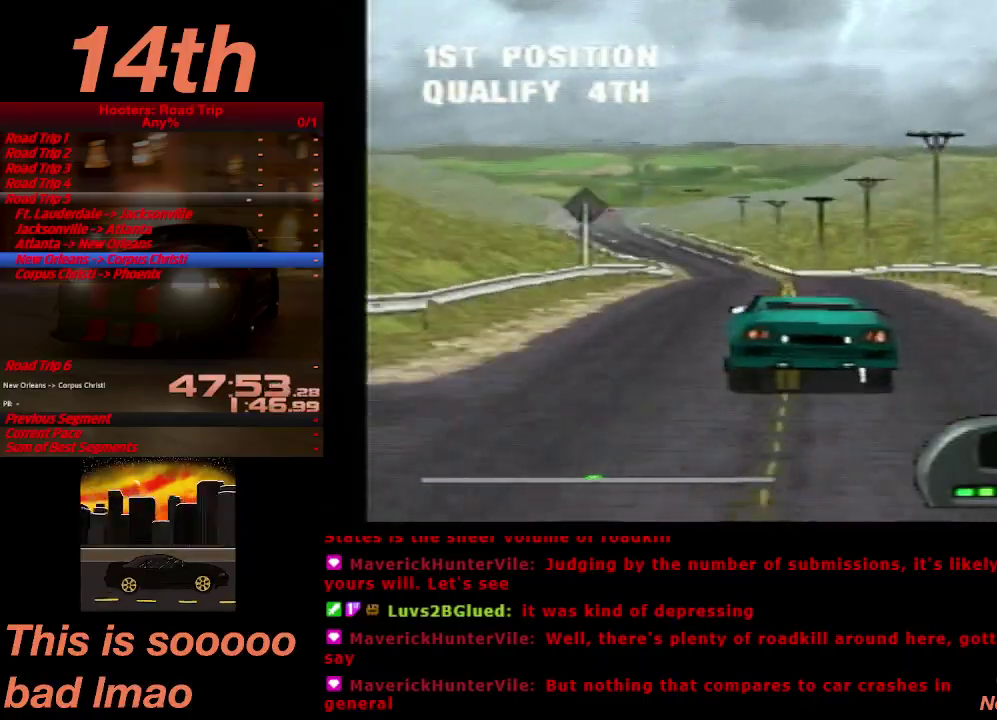
{"buttons": ["CROSS"], "left_stick": "center", "right_stick": "center", "events": []}
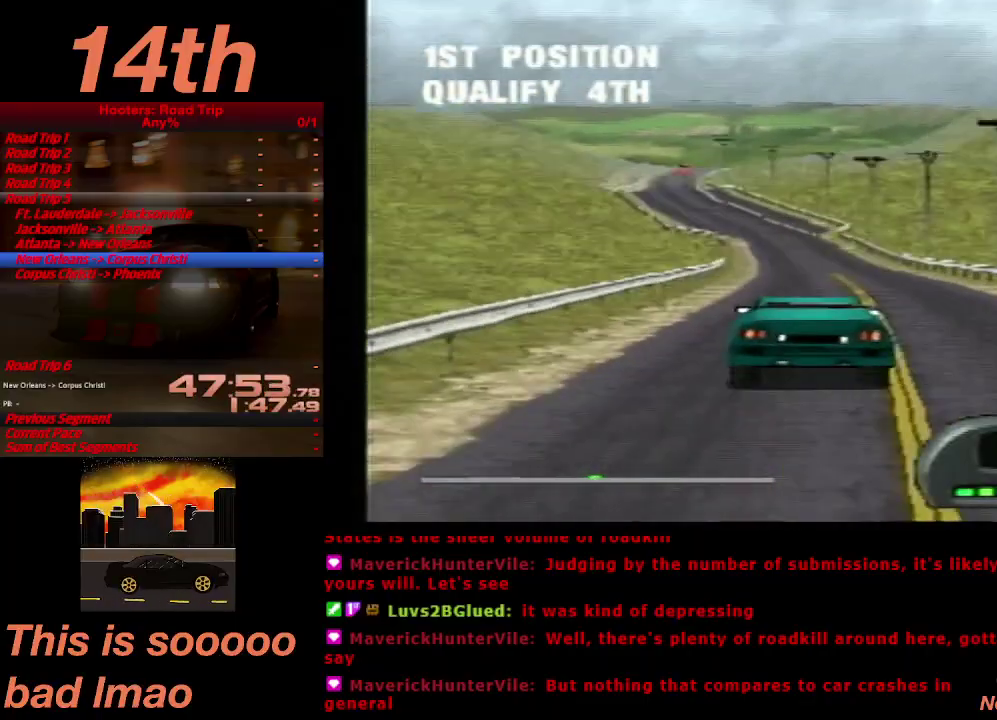
{"buttons": ["CROSS"], "left_stick": "center", "right_stick": "center", "events": []}
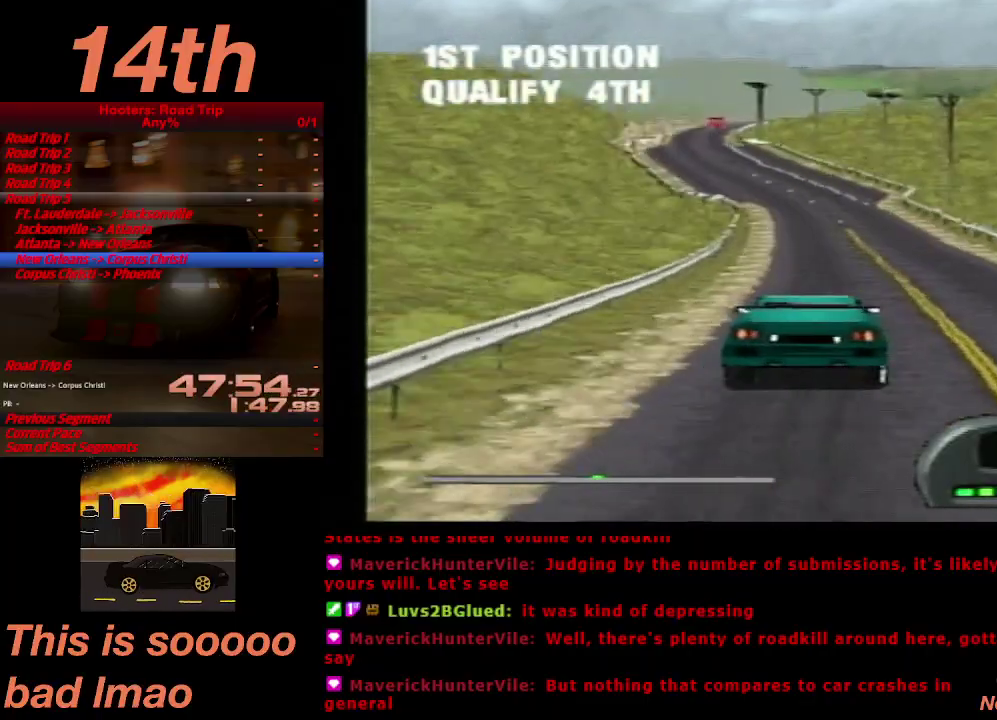
{"buttons": ["CROSS"], "left_stick": "center", "right_stick": "center", "events": [[133, "DPAD_LEFT", "down"], [333, "DPAD_LEFT", "up"]]}
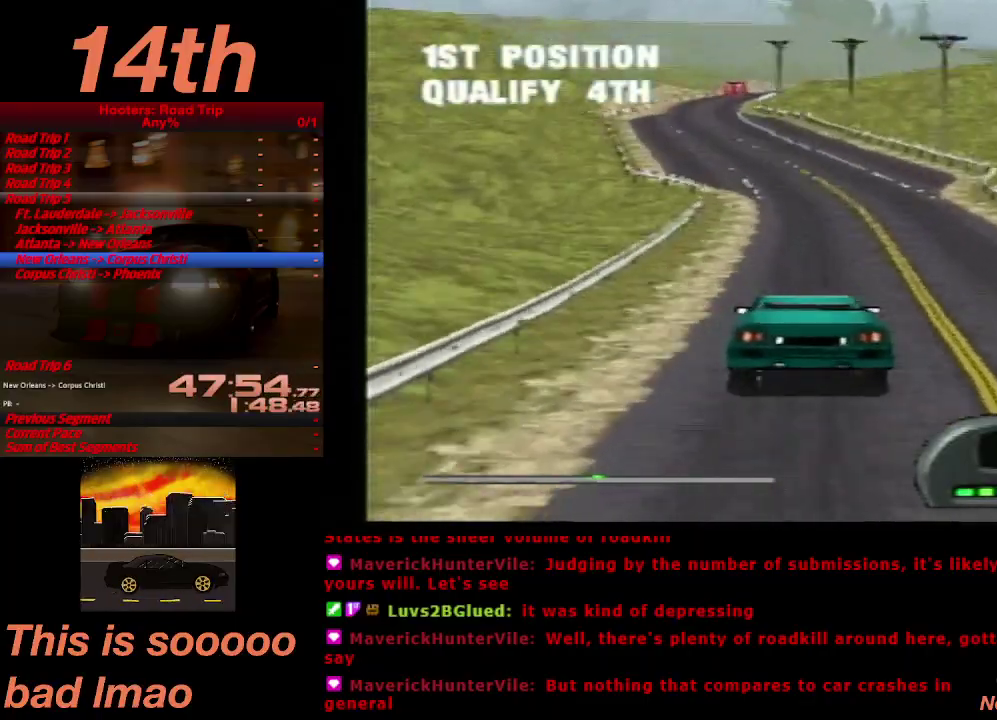
{"buttons": ["CROSS"], "left_stick": "center", "right_stick": "center", "events": [[233, "DPAD_RIGHT", "down"], [333, "DPAD_RIGHT", "up"]]}
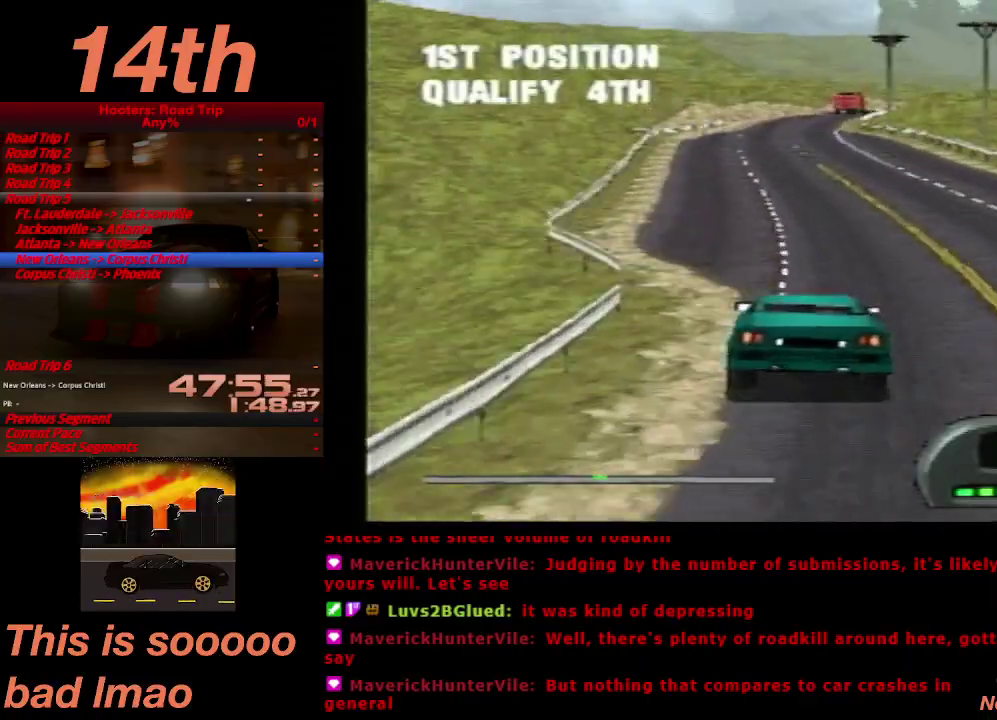
{"buttons": ["CROSS"], "left_stick": "center", "right_stick": "center", "events": []}
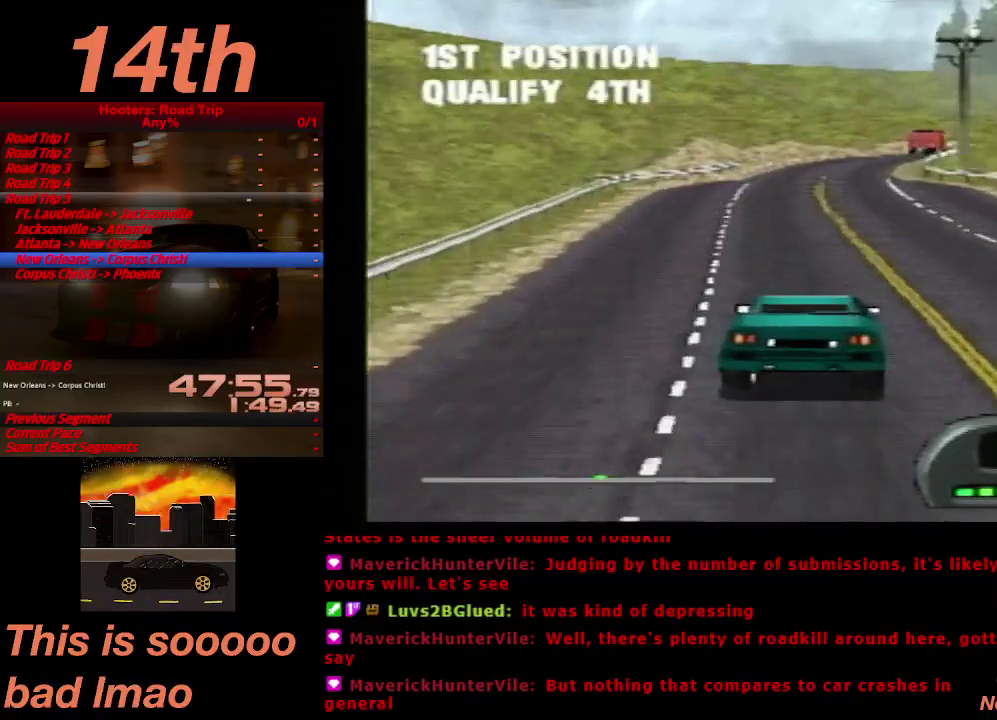
{"buttons": ["CROSS"], "left_stick": "center", "right_stick": "center", "events": []}
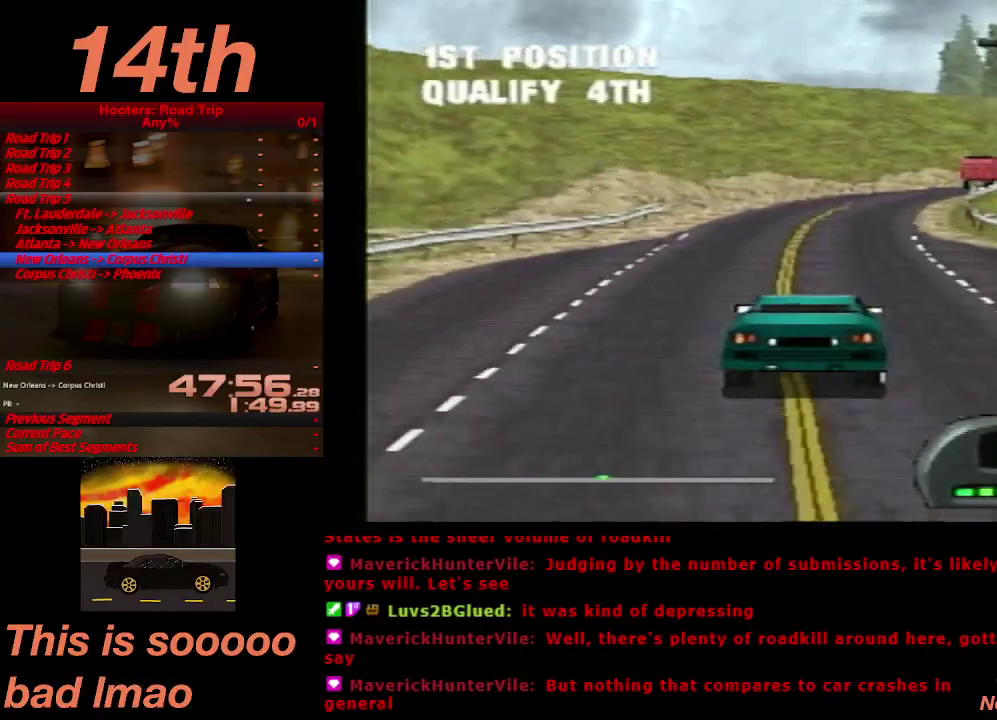
{"buttons": ["CROSS"], "left_stick": "center", "right_stick": "center", "events": [[67, "DPAD_RIGHT", "down"], [367, "DPAD_RIGHT", "up"]]}
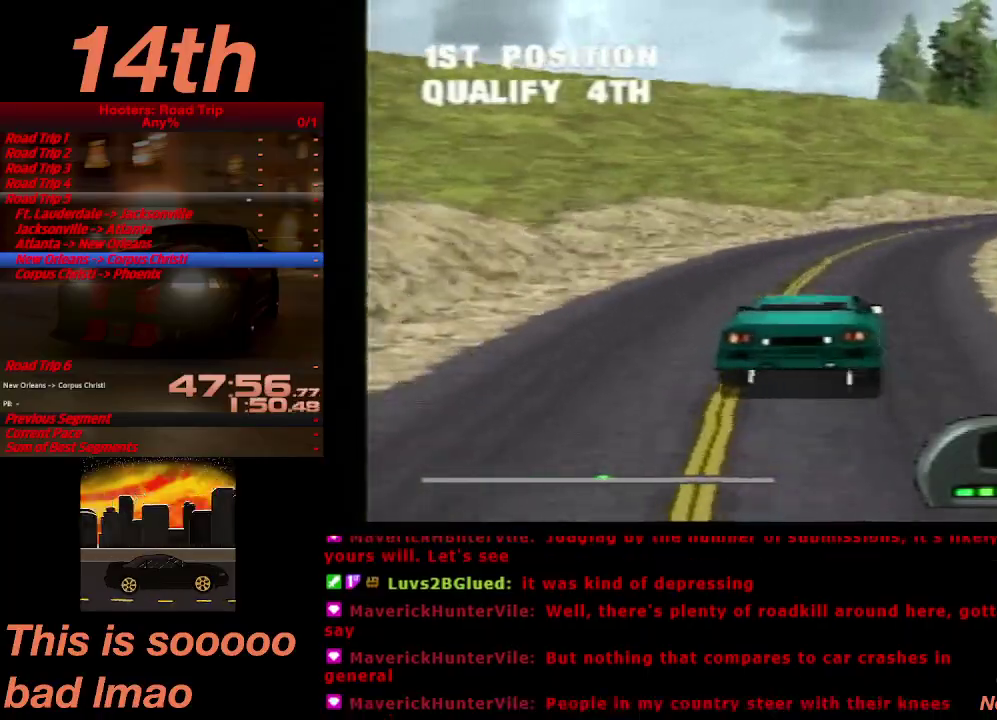
{"buttons": ["CROSS"], "left_stick": "center", "right_stick": "center", "events": [[100, "DPAD_RIGHT", "down"], [367, "DPAD_RIGHT", "up"]]}
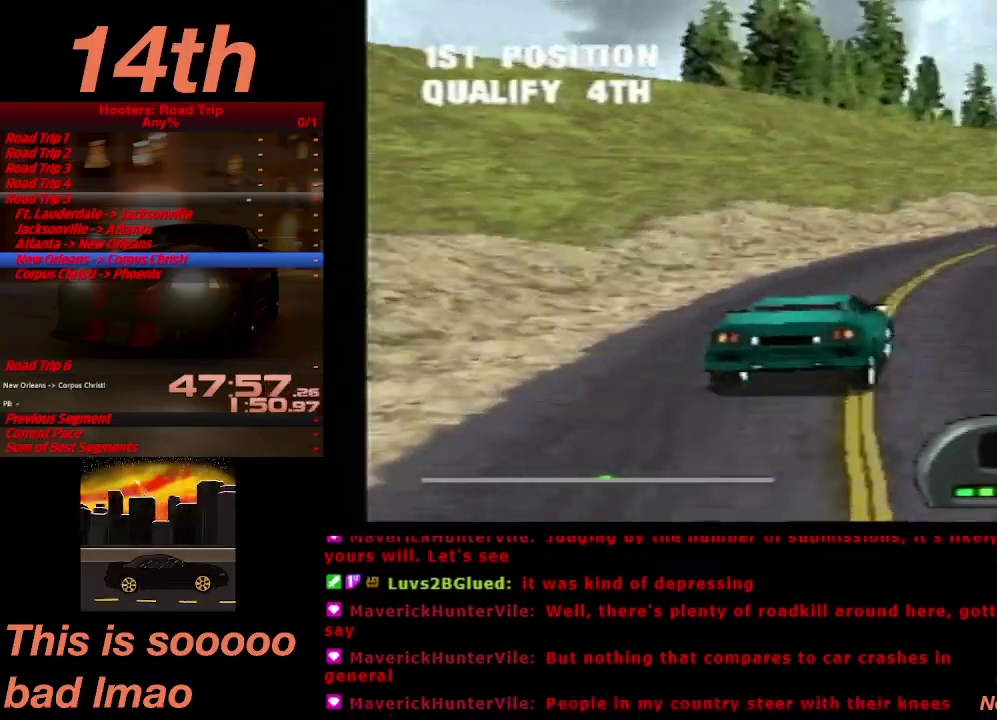
{"buttons": ["CROSS", "DPAD_RIGHT"], "left_stick": "center", "right_stick": "center", "events": [[233, "DPAD_LEFT", "down"], [400, "DPAD_LEFT", "up"], [500, "DPAD_RIGHT", "down"]]}
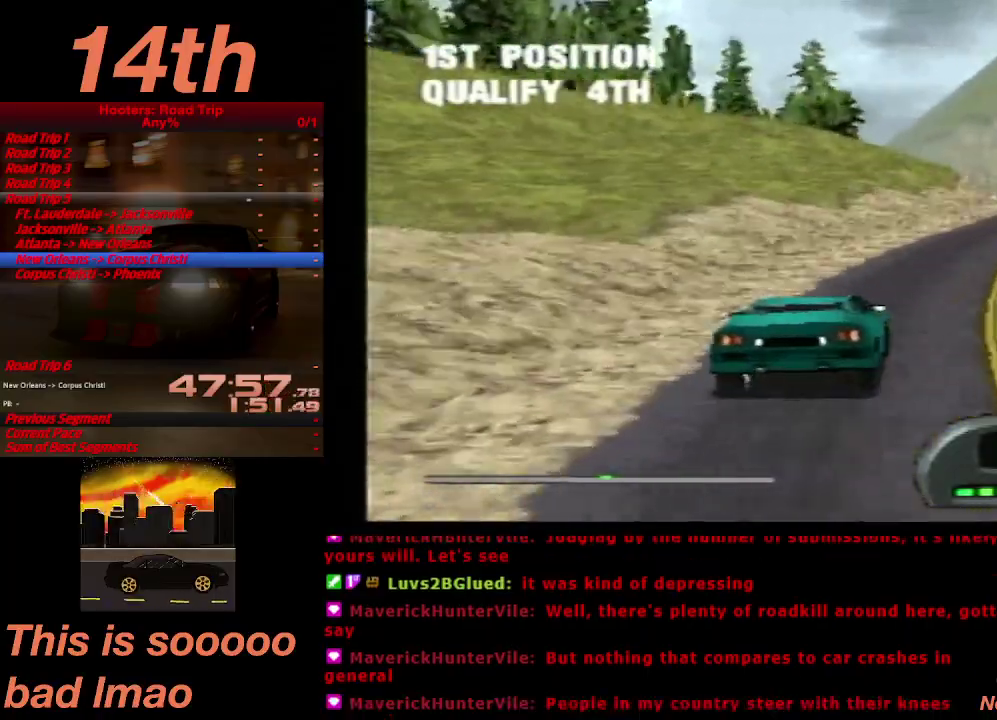
{"buttons": ["CROSS"], "left_stick": "center", "right_stick": "center", "events": [[300, "DPAD_RIGHT", "up"]]}